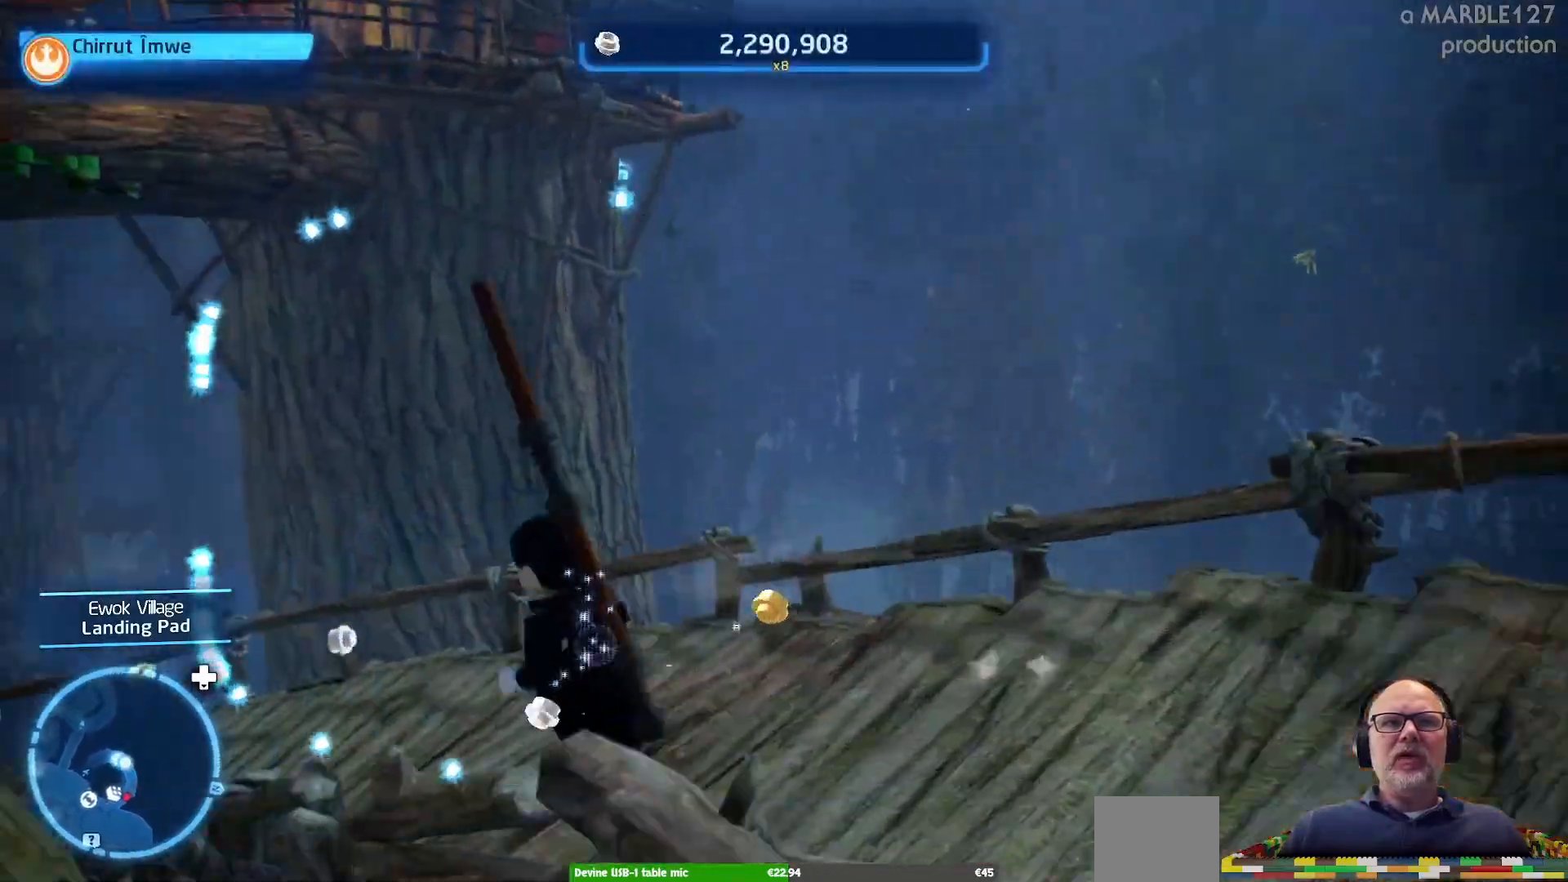
Gameplay with a controller (Xbox layout); each line is a JSON object with the inputs held at the frame after it (dt_ms = milliseconds from this image to that frame). "events" lists button and stick changes between this image and that frame as [ms after this image, input, new state], when the widget could be followed in between. Not read: L3 R3.
{"dt_ms": 1000, "buttons": [], "left_stick": "up-left", "right_stick": "left"}
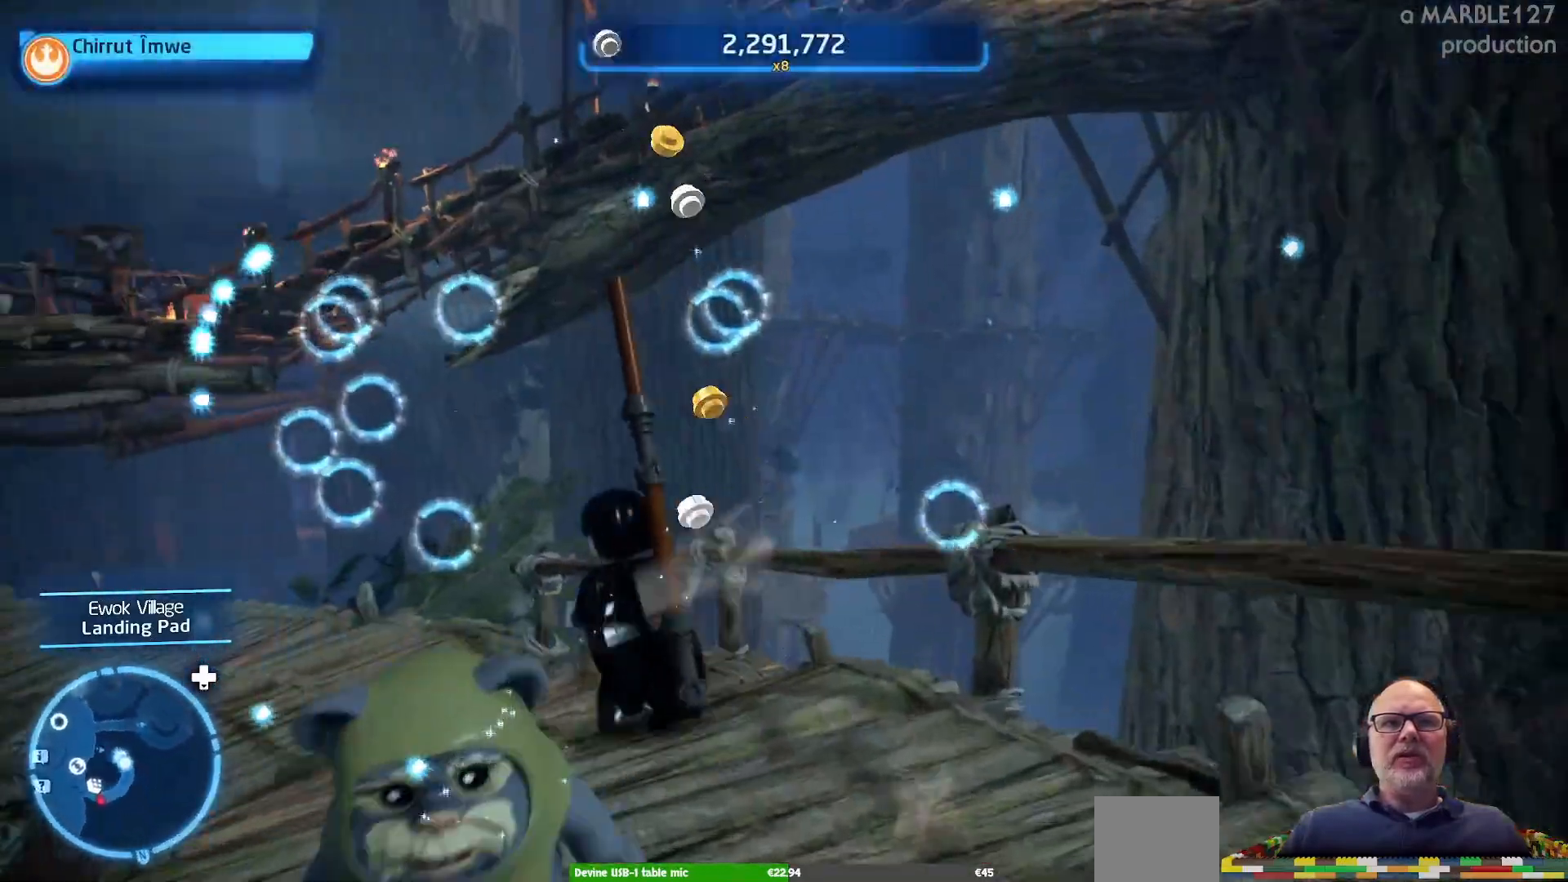
{"dt_ms": 500, "buttons": [], "left_stick": "up-left", "right_stick": "center"}
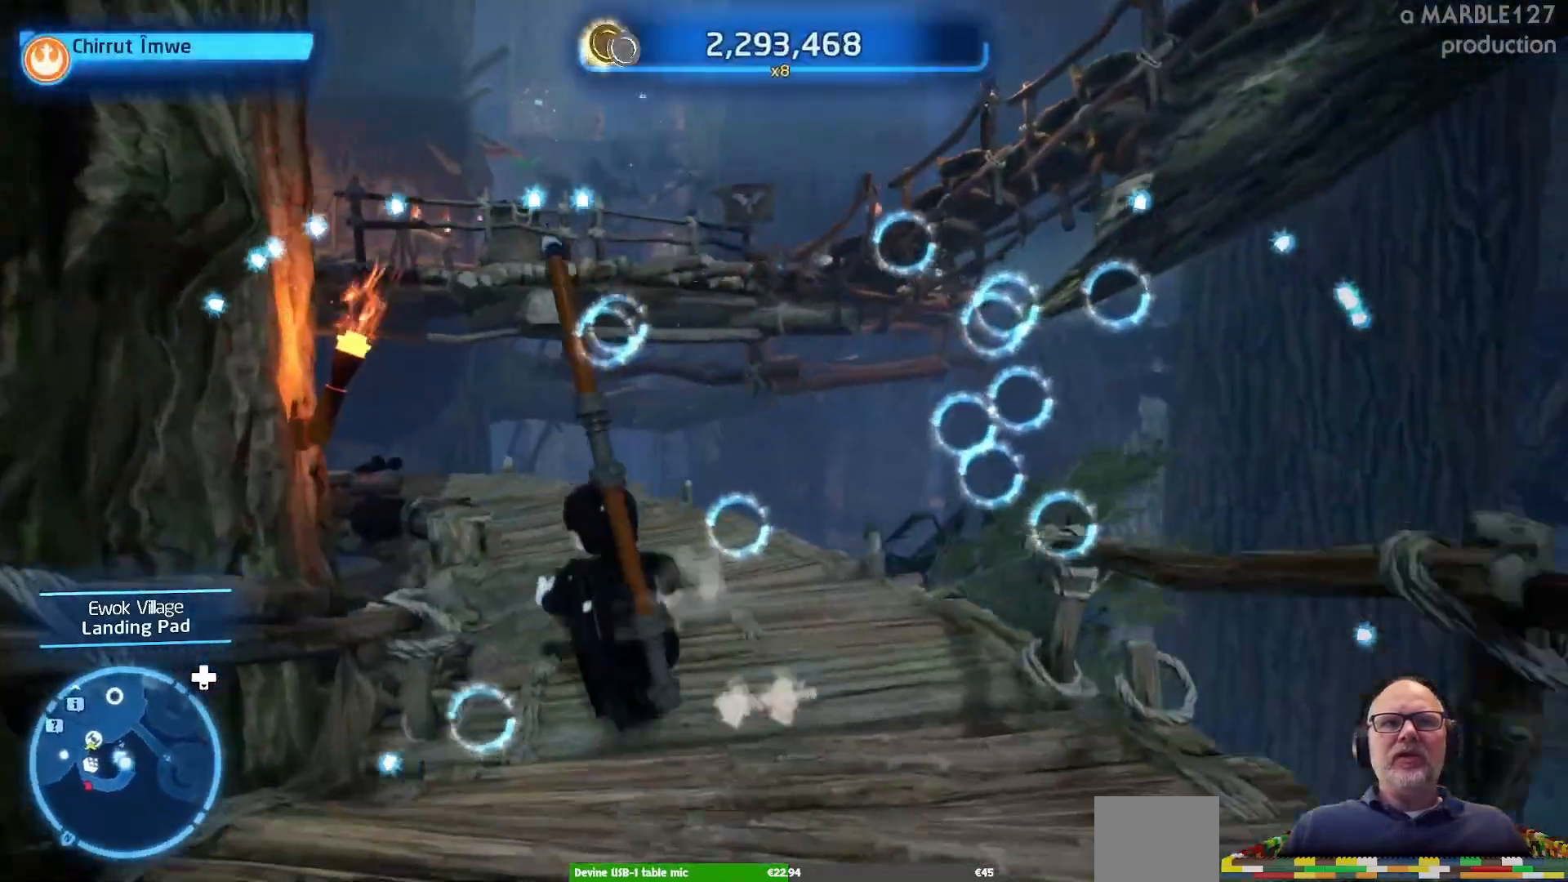
{"dt_ms": 500, "buttons": [], "left_stick": "up", "right_stick": "left", "events": [[167, "left_stick", "up"], [333, "left_stick", "up-right"], [467, "left_stick", "up"], [500, "right_stick", "left"]]}
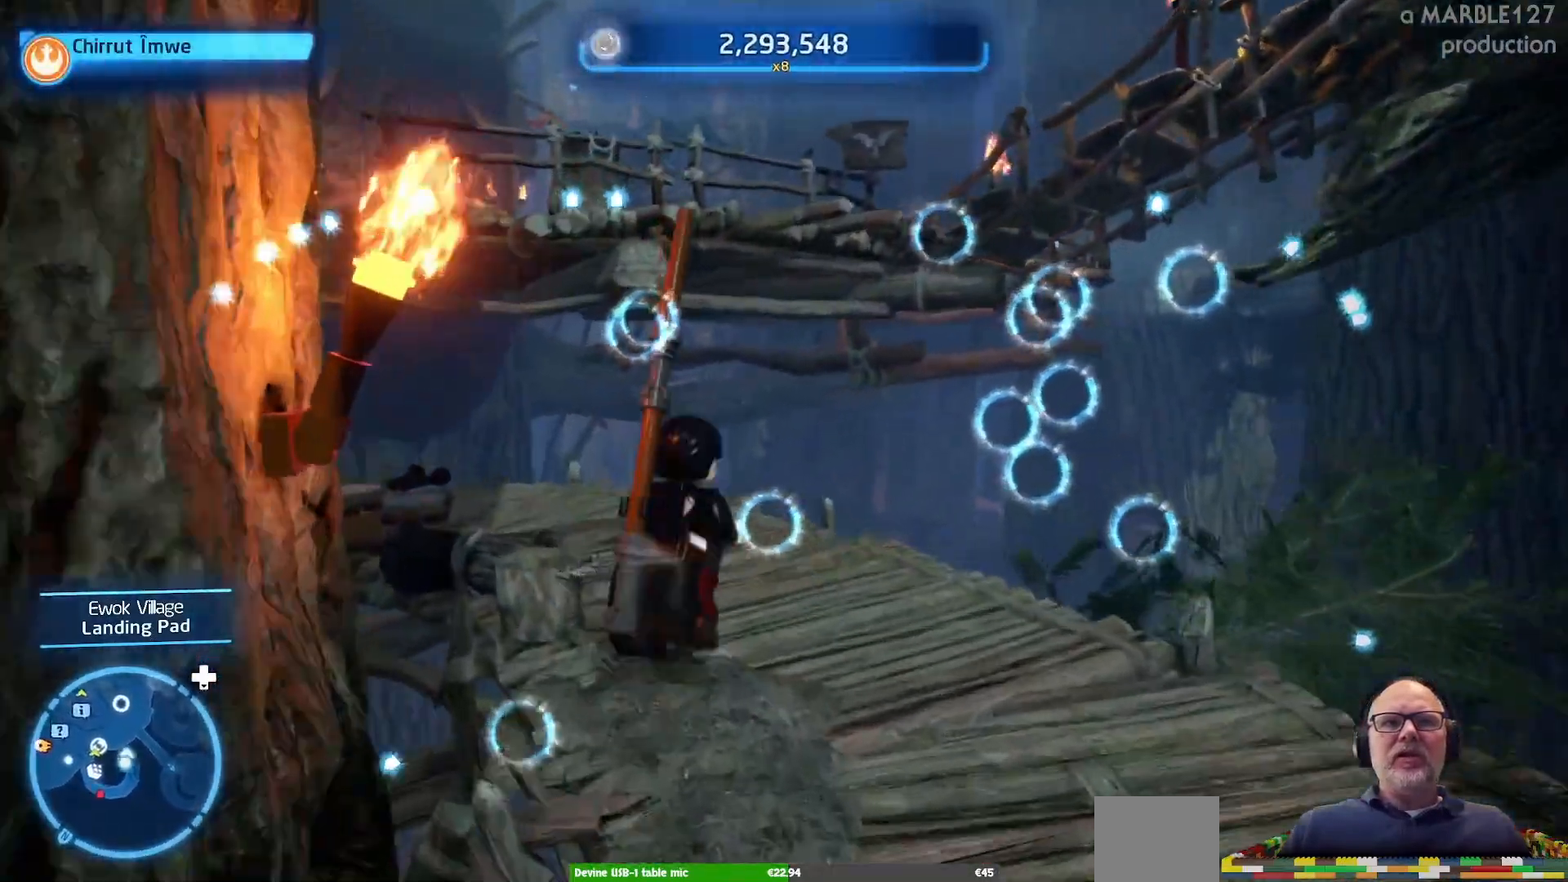
{"dt_ms": 500, "buttons": [], "left_stick": "up", "right_stick": "center", "events": [[233, "left_stick", "up-left"], [233, "right_stick", "center"], [367, "left_stick", "up"]]}
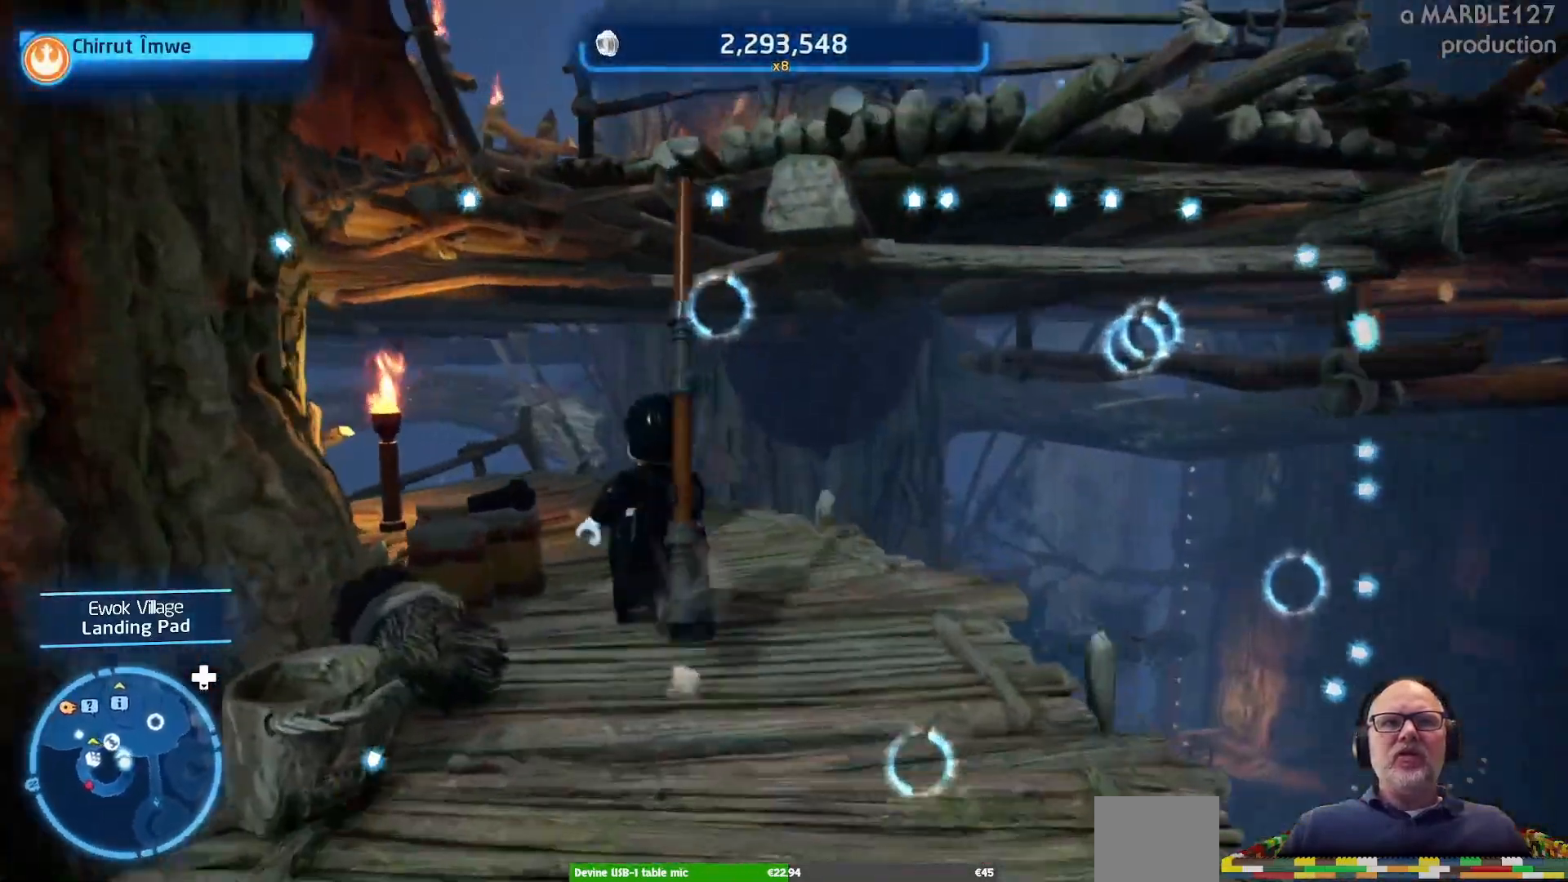
{"dt_ms": 500, "buttons": [], "left_stick": "up-left", "right_stick": "left", "events": [[67, "left_stick", "up-left"], [467, "right_stick", "left"]]}
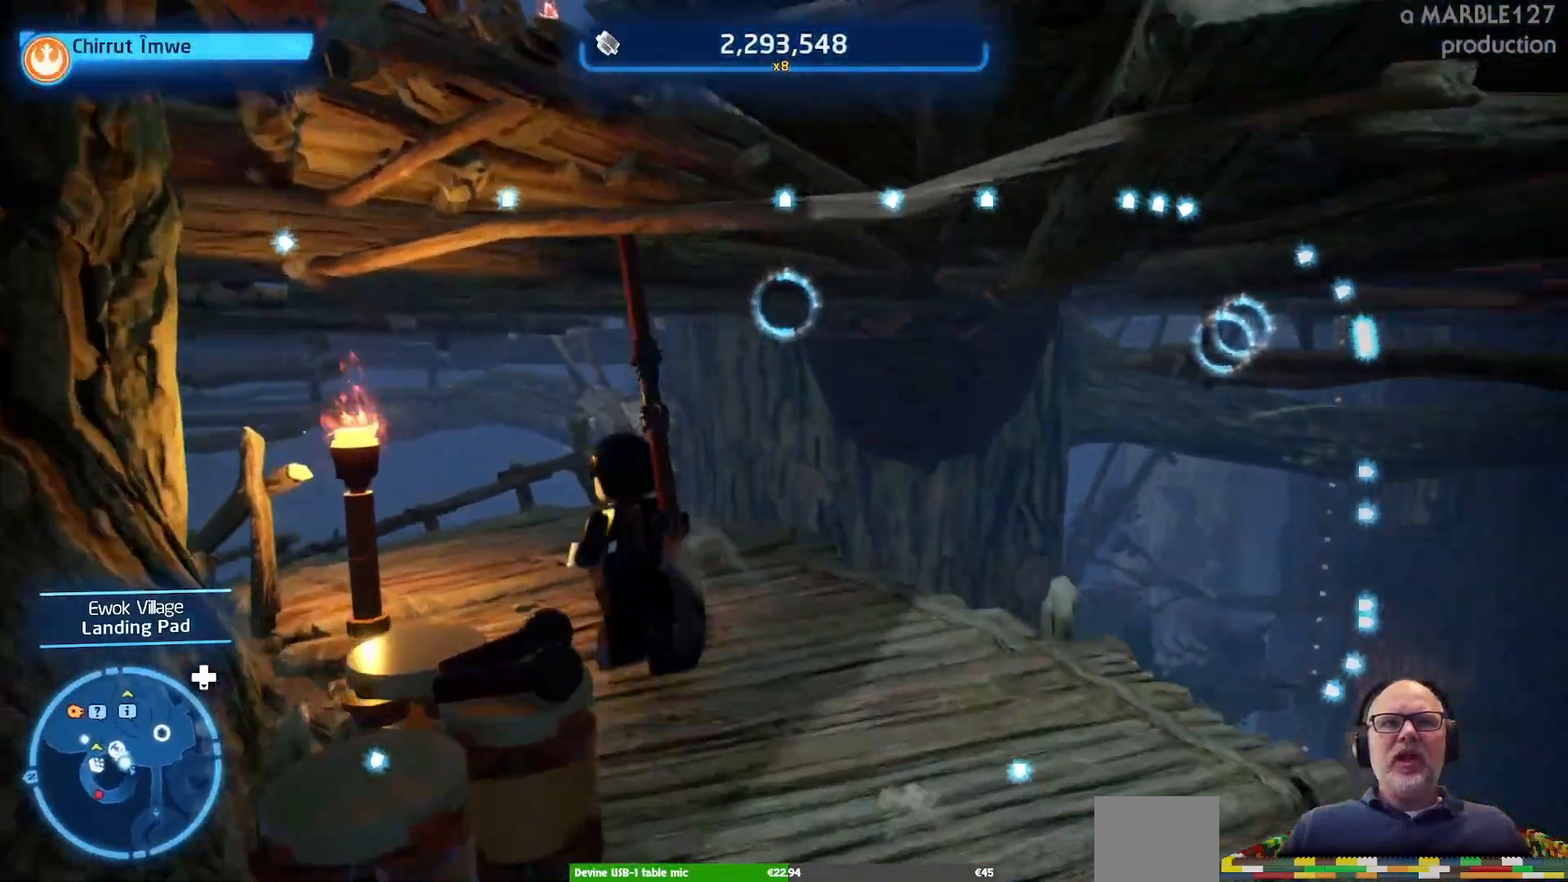
{"dt_ms": 500, "buttons": [], "left_stick": "up-left", "right_stick": "center", "events": [[67, "left_stick", "up"], [200, "right_stick", "center"], [467, "left_stick", "up-left"]]}
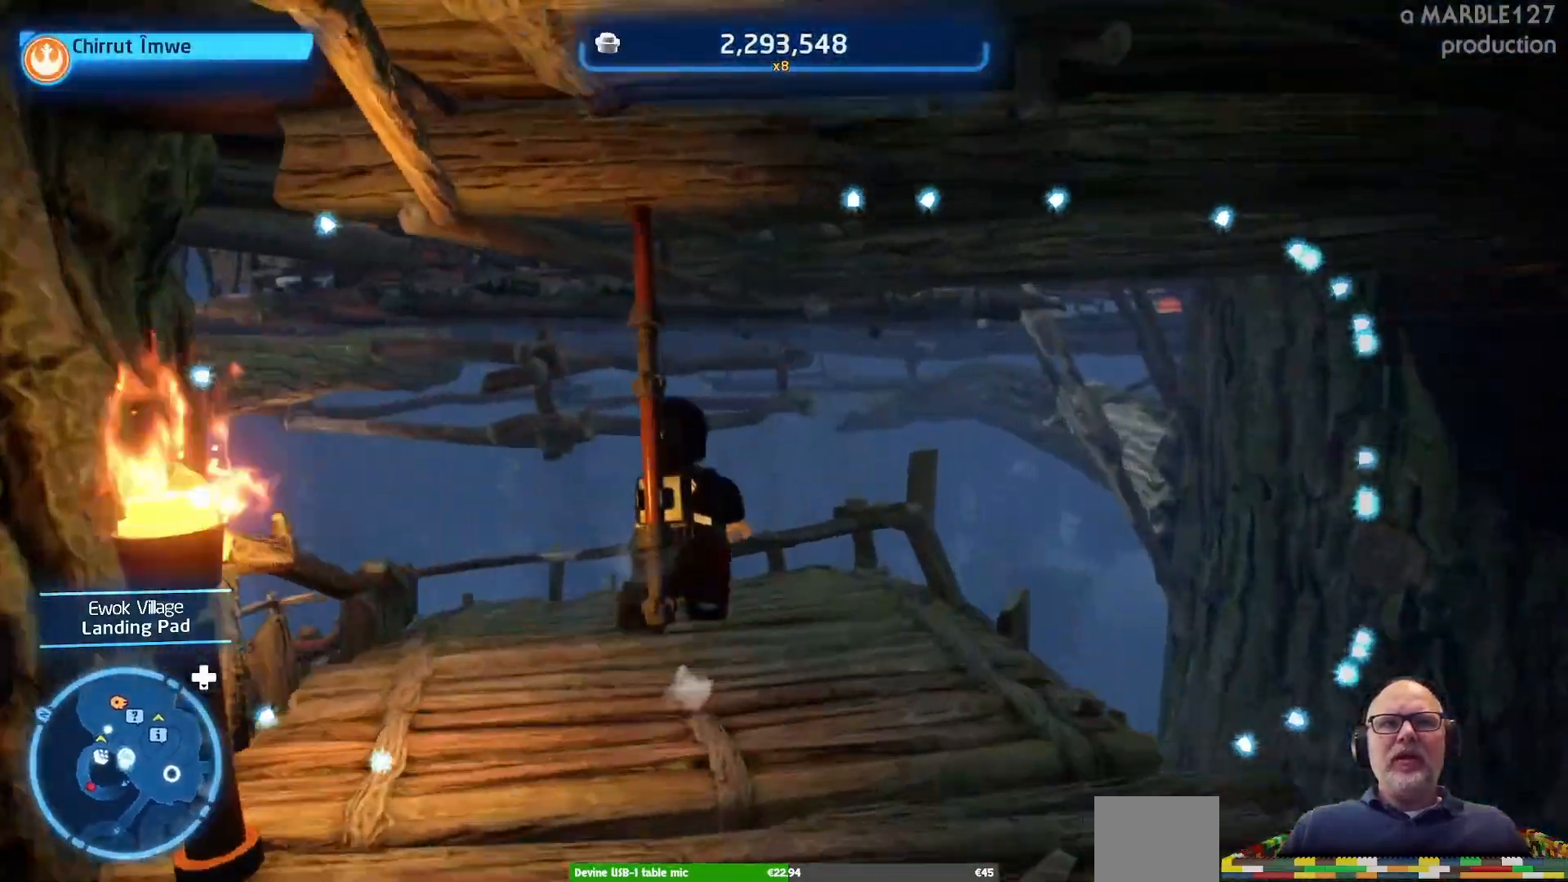
{"dt_ms": 500, "buttons": [], "left_stick": "up", "right_stick": "center", "events": [[200, "right_stick", "left"], [333, "left_stick", "up"], [433, "right_stick", "center"]]}
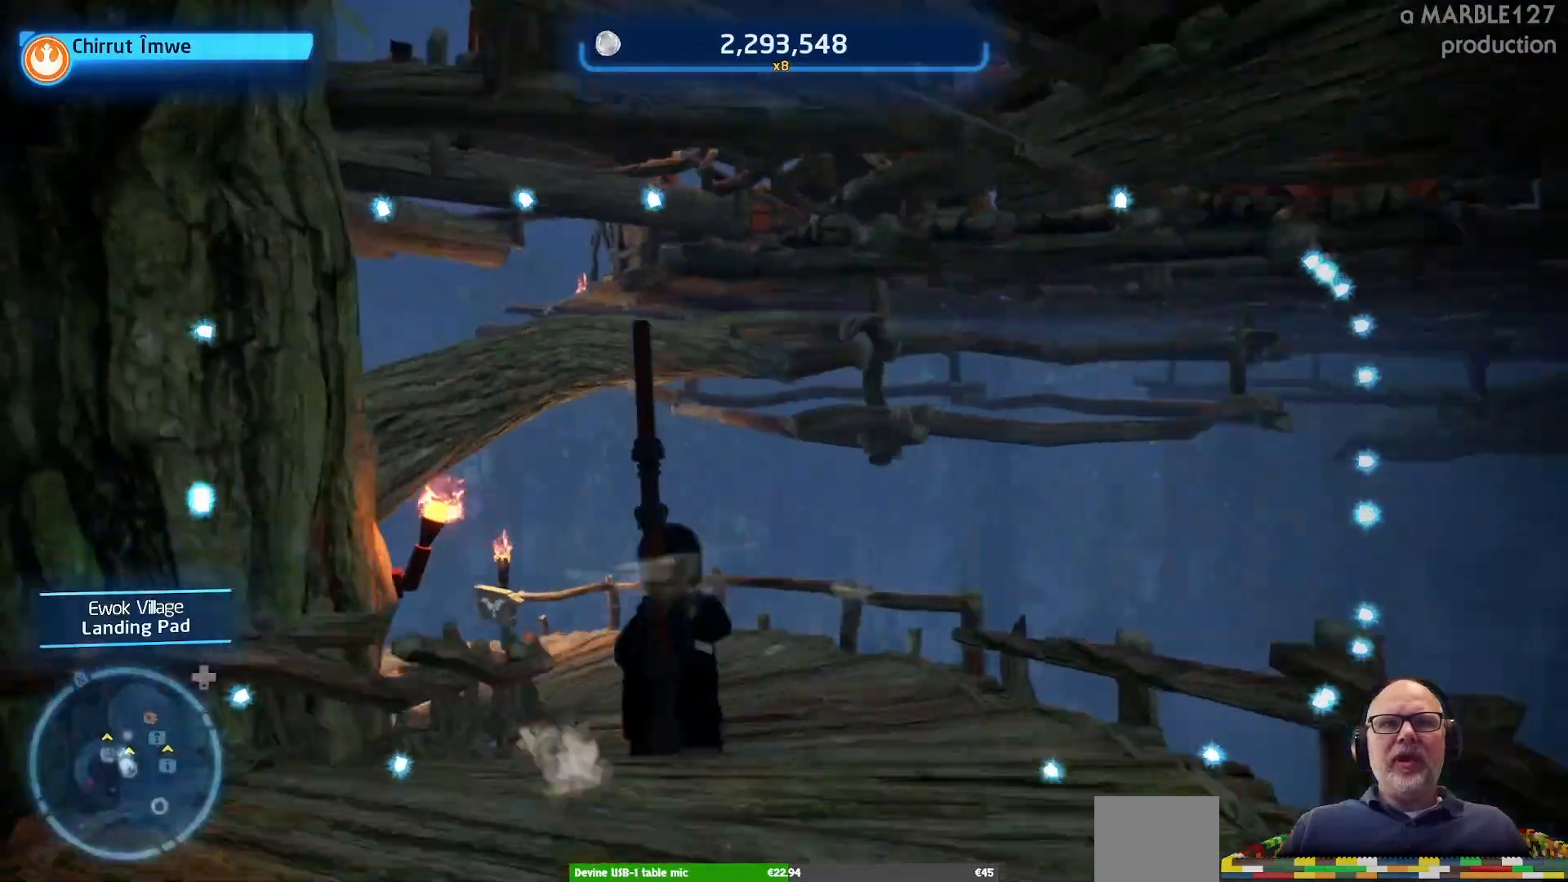
{"dt_ms": 500, "buttons": [], "left_stick": "up", "right_stick": "left", "events": [[400, "right_stick", "left"]]}
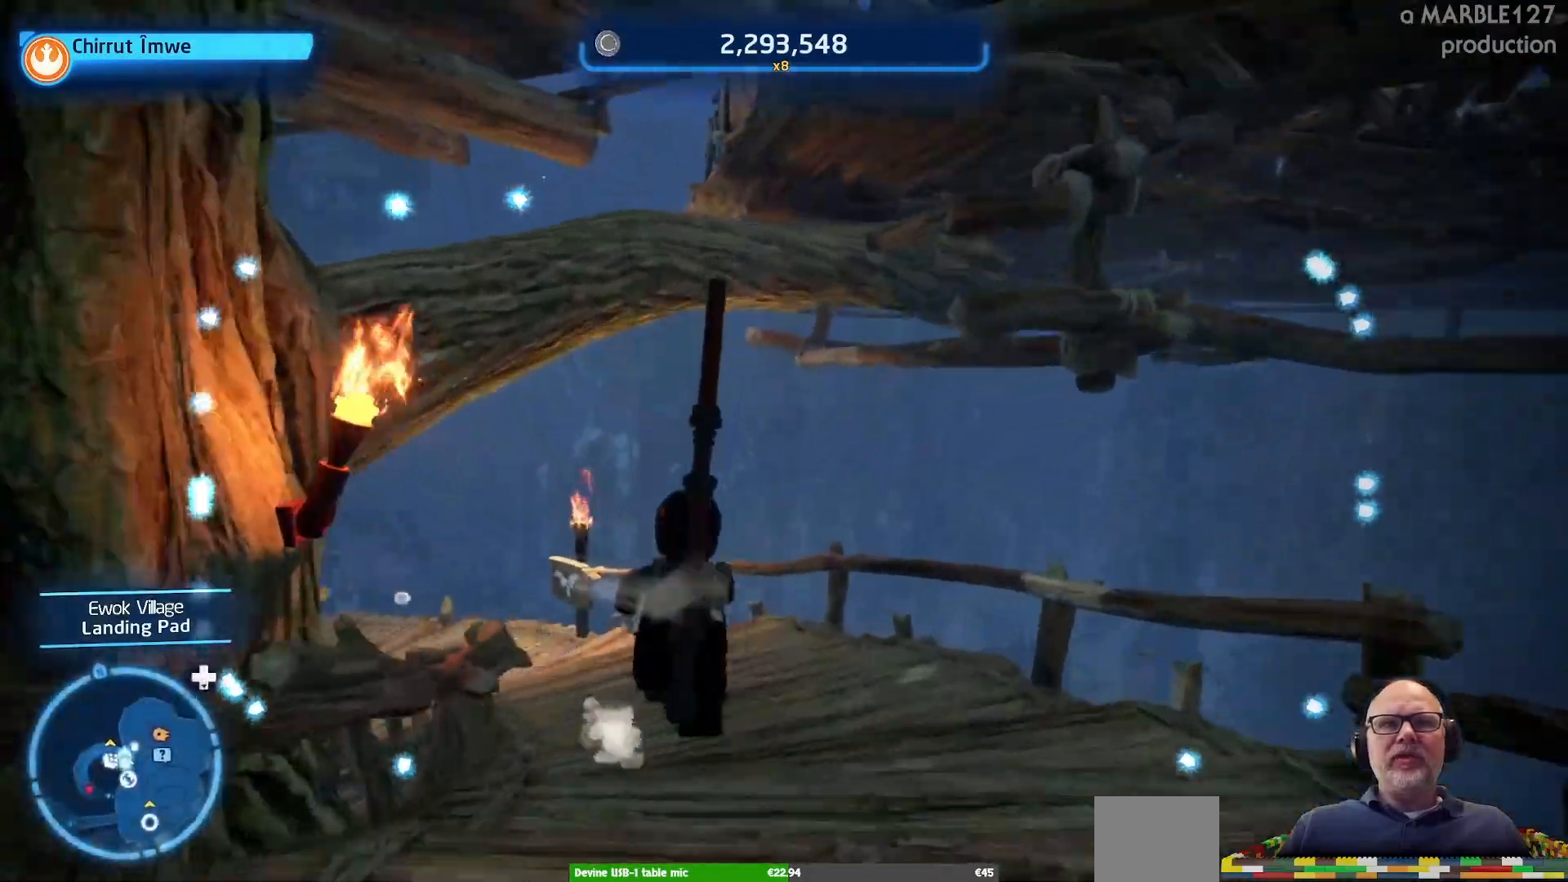
{"dt_ms": 500, "buttons": [], "left_stick": "up", "right_stick": "center", "events": [[167, "right_stick", "center"]]}